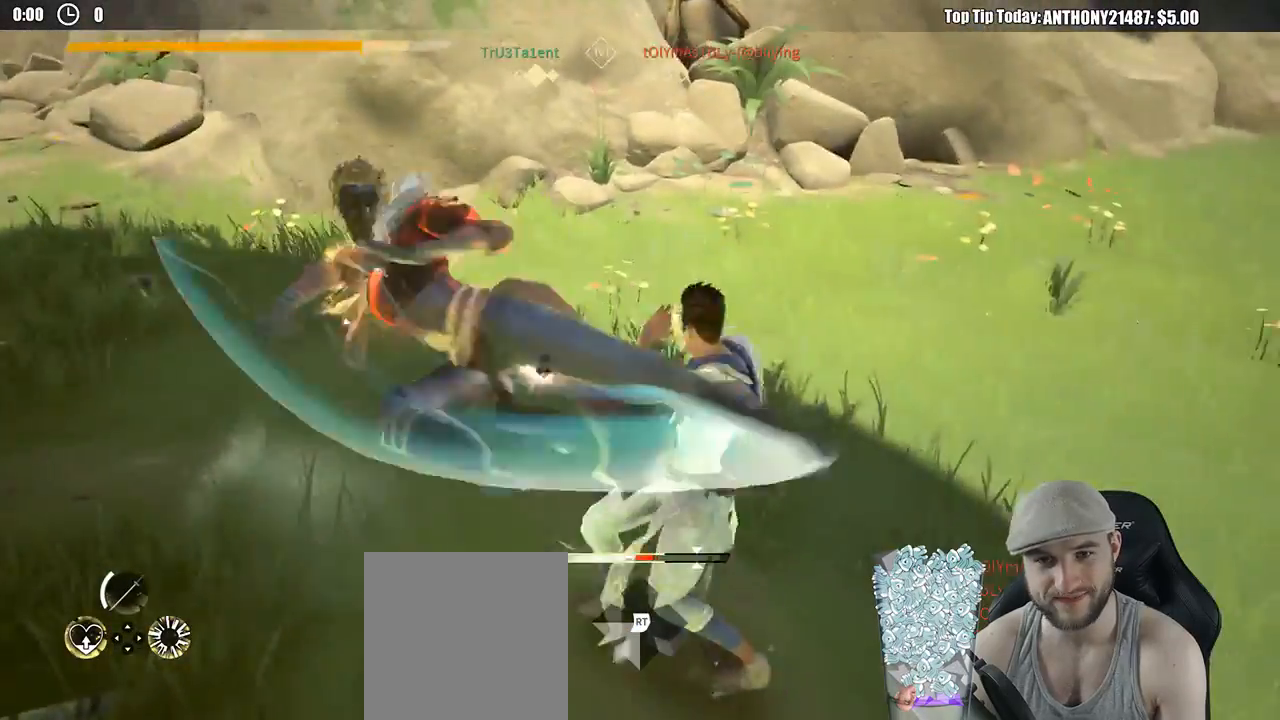
Gameplay with a controller (Xbox layout); each line is a JSON object with the inputs held at the frame after it. "events" lists button and stick changes between this image and that frame as [ms after this image, input, new state], when the widget could be followed in between. Not read: R3.
{"buttons": [], "left_stick": "center", "right_stick": "center", "events": [[233, "left_stick", "center"]]}
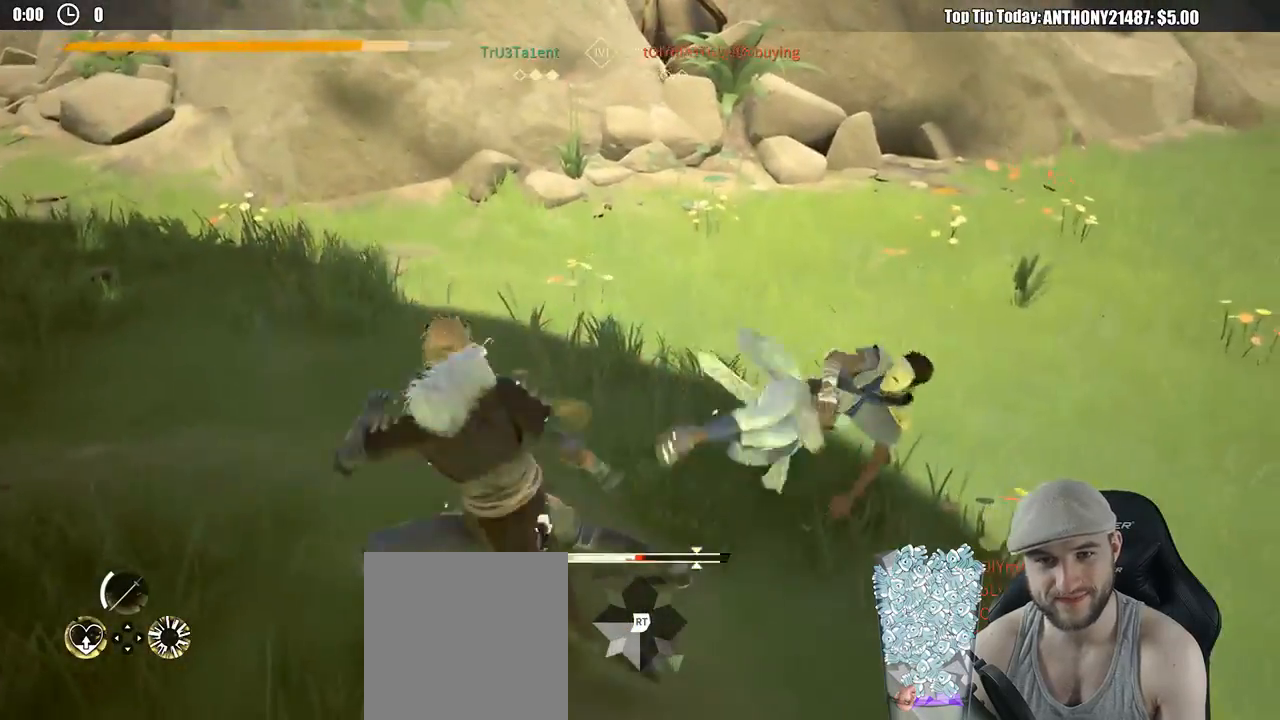
{"buttons": [], "left_stick": "up-left", "right_stick": "right", "events": [[183, "left_stick", "up"], [400, "left_stick", "up-left"], [450, "right_stick", "right"]]}
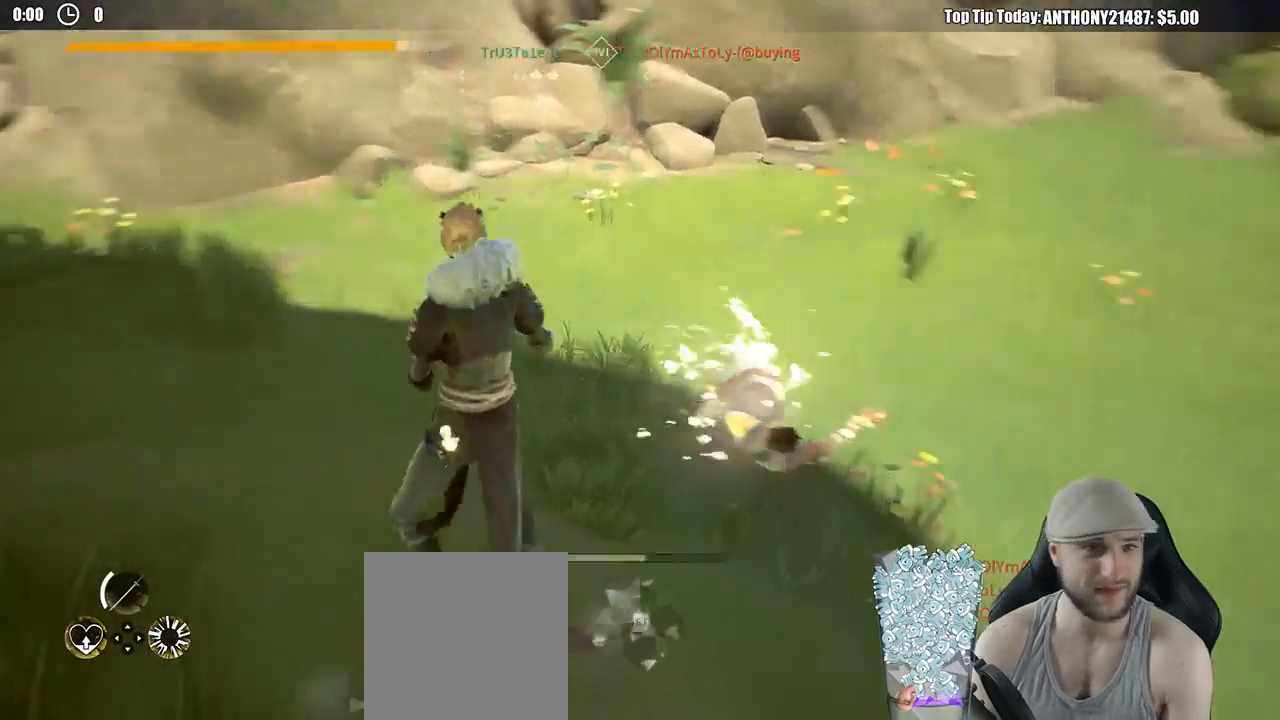
{"buttons": [], "left_stick": "center", "right_stick": "center", "events": [[333, "right_stick", "center"], [433, "left_stick", "center"]]}
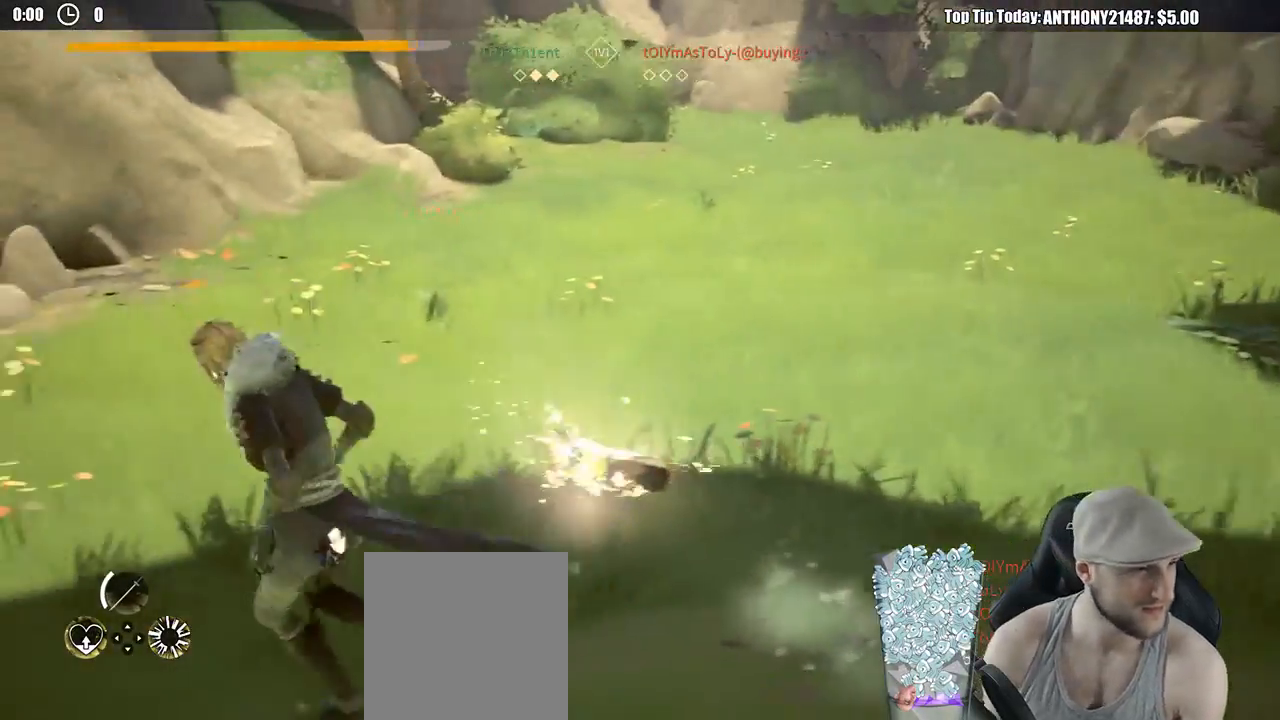
{"buttons": [], "left_stick": "center", "right_stick": "center", "events": []}
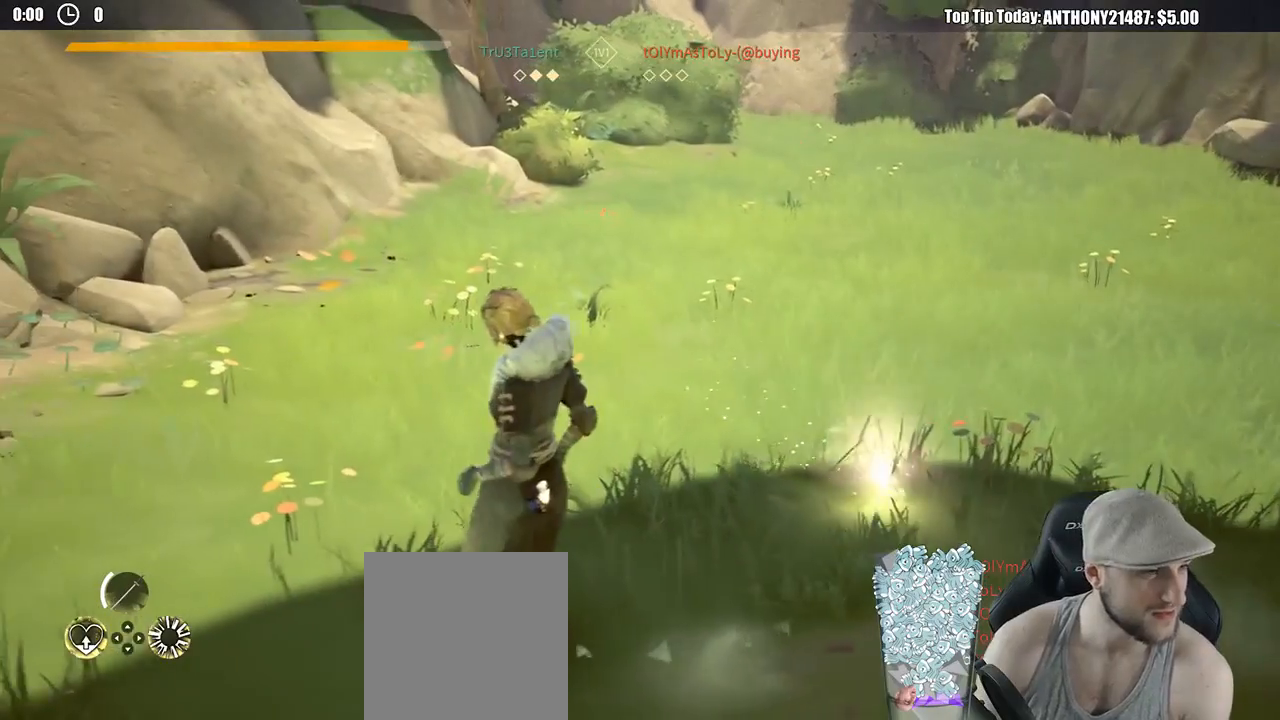
{"buttons": [], "left_stick": "center", "right_stick": "center", "events": []}
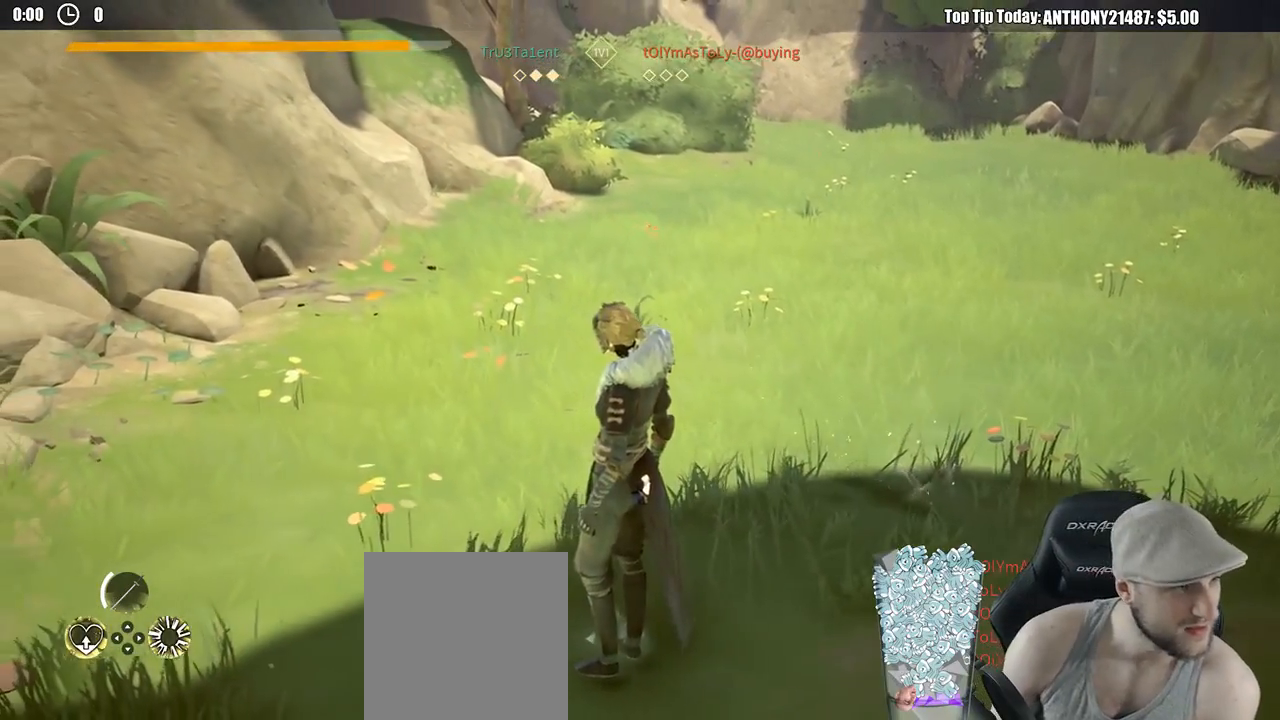
{"buttons": [], "left_stick": "center", "right_stick": "center", "events": []}
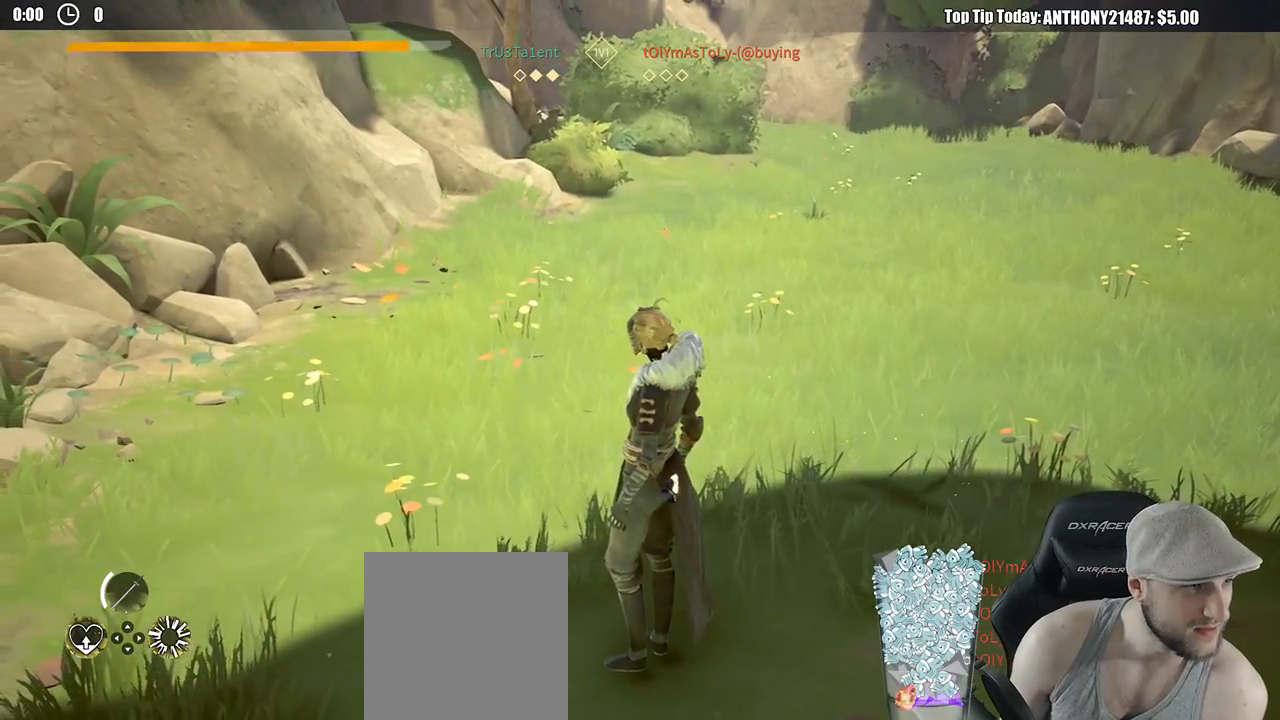
{"buttons": [], "left_stick": "center", "right_stick": "center", "events": []}
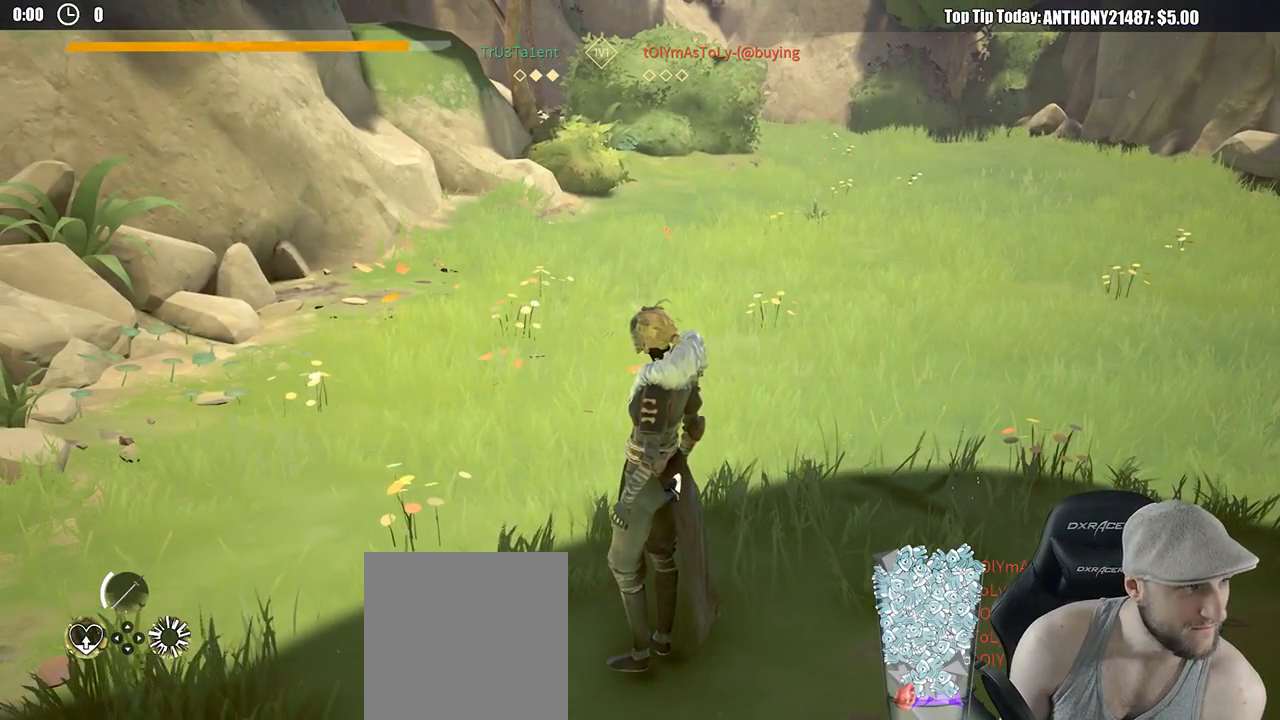
{"buttons": [], "left_stick": "center", "right_stick": "center", "events": []}
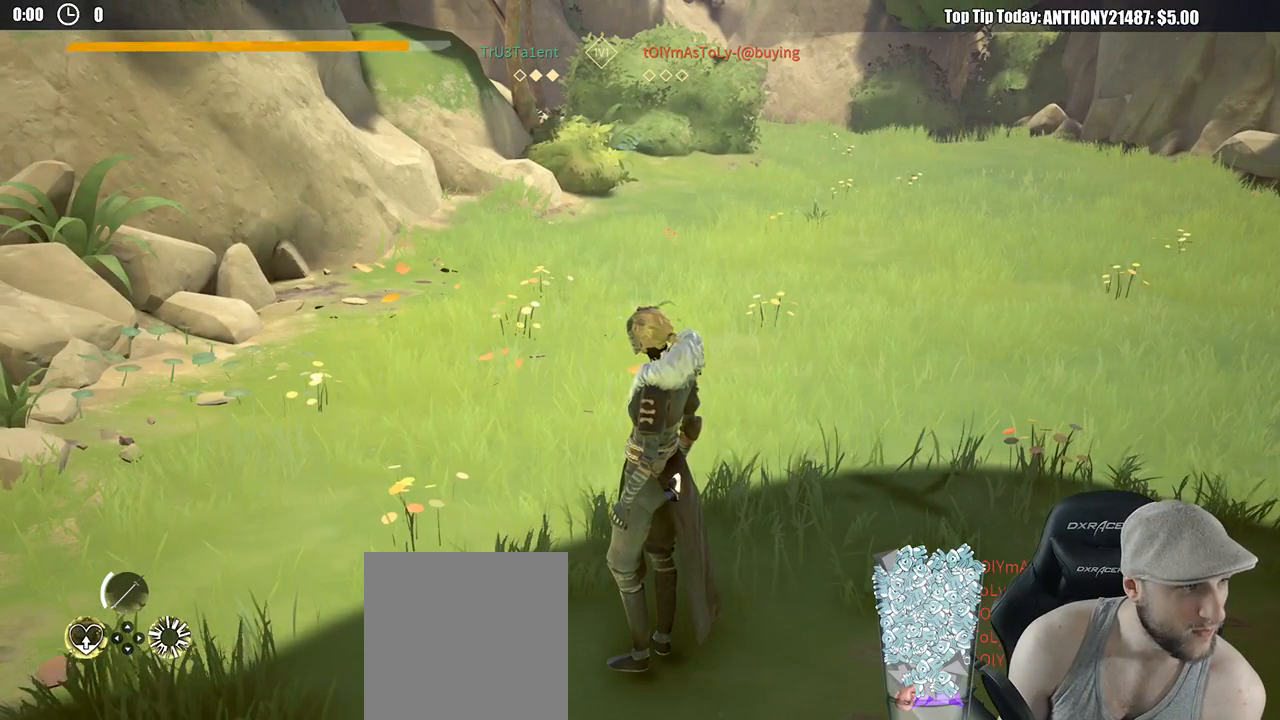
{"buttons": [], "left_stick": "center", "right_stick": "center", "events": []}
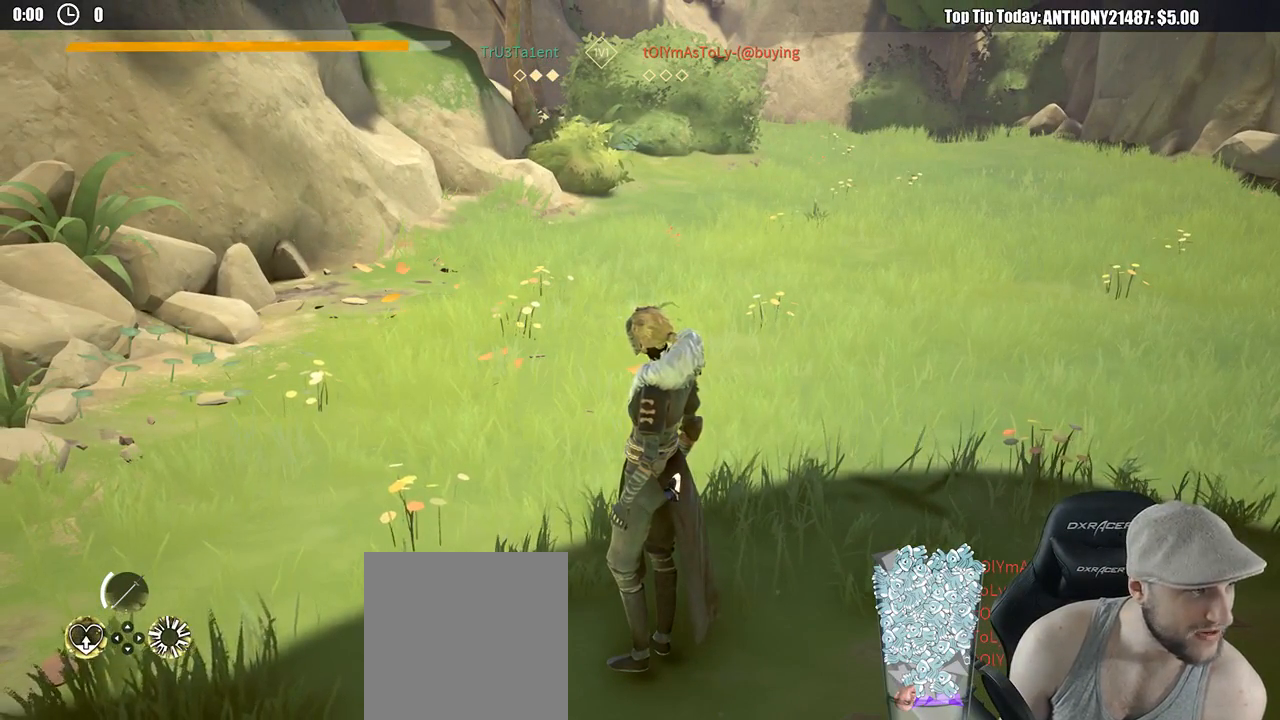
{"buttons": [], "left_stick": "center", "right_stick": "center", "events": []}
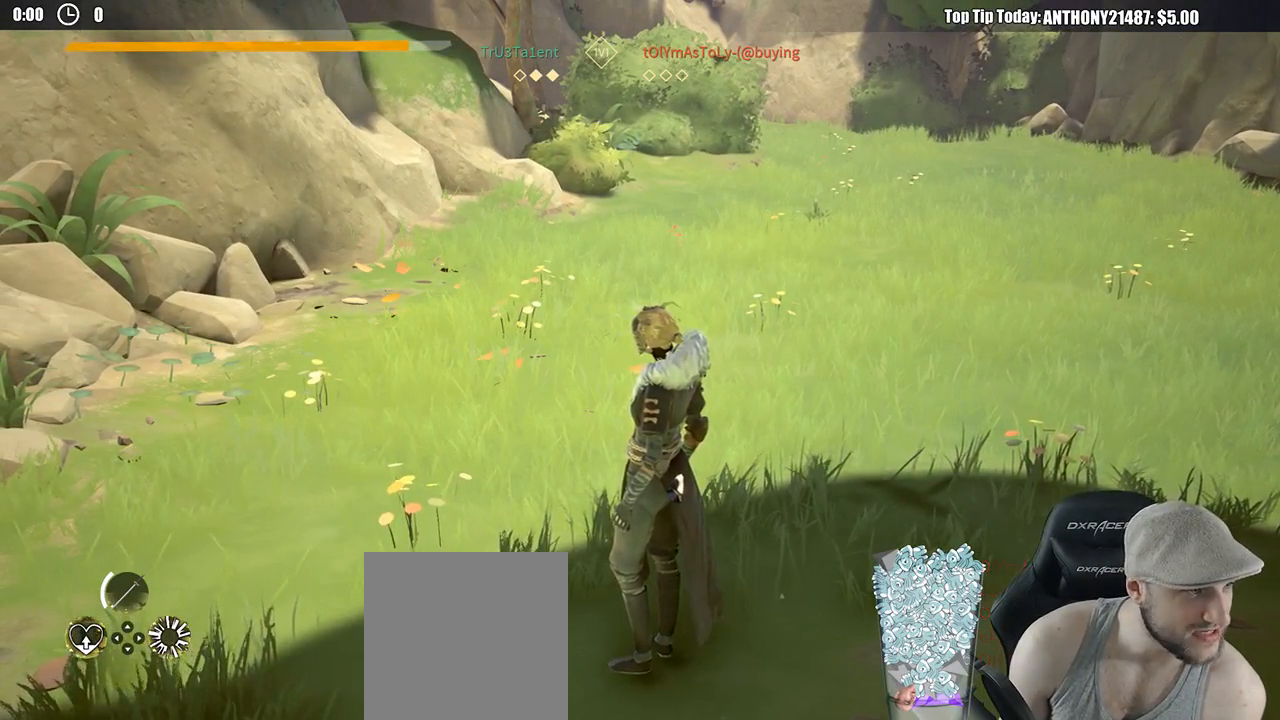
{"buttons": [], "left_stick": "center", "right_stick": "center", "events": []}
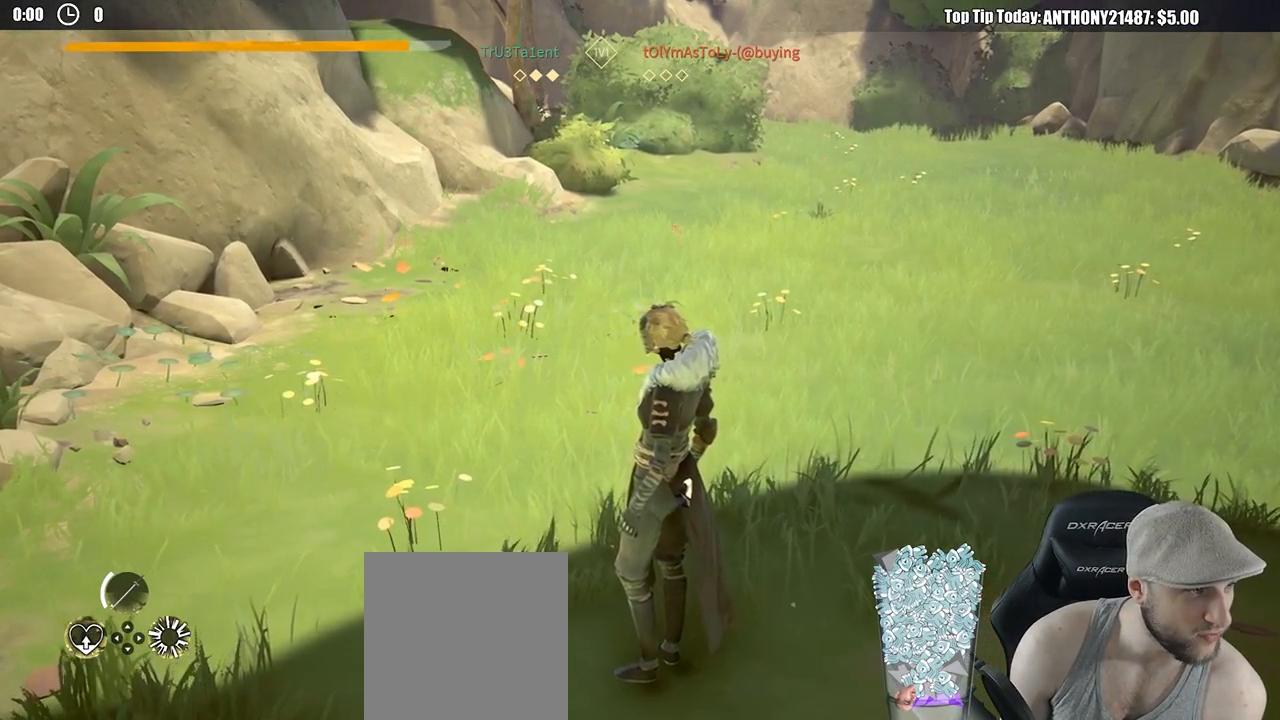
{"buttons": [], "left_stick": "center", "right_stick": "center", "events": [[150, "left_stick", "up"], [367, "left_stick", "center"]]}
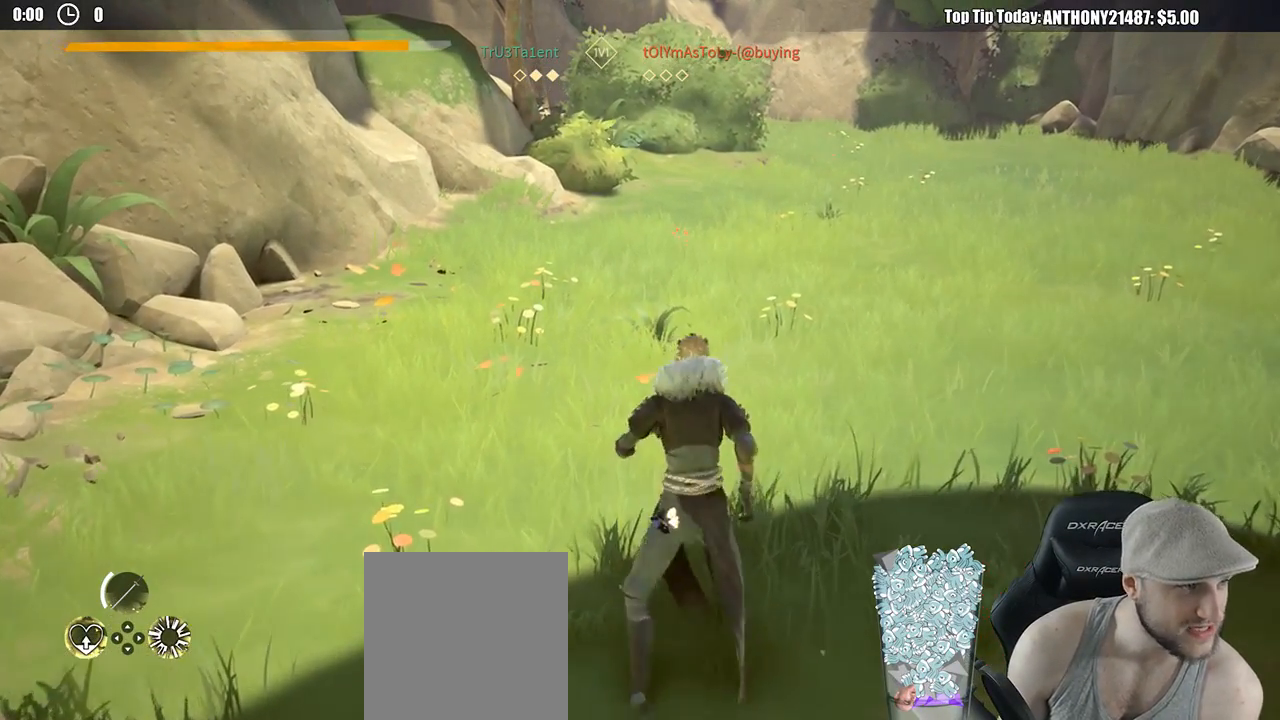
{"buttons": [], "left_stick": "center", "right_stick": "center", "events": []}
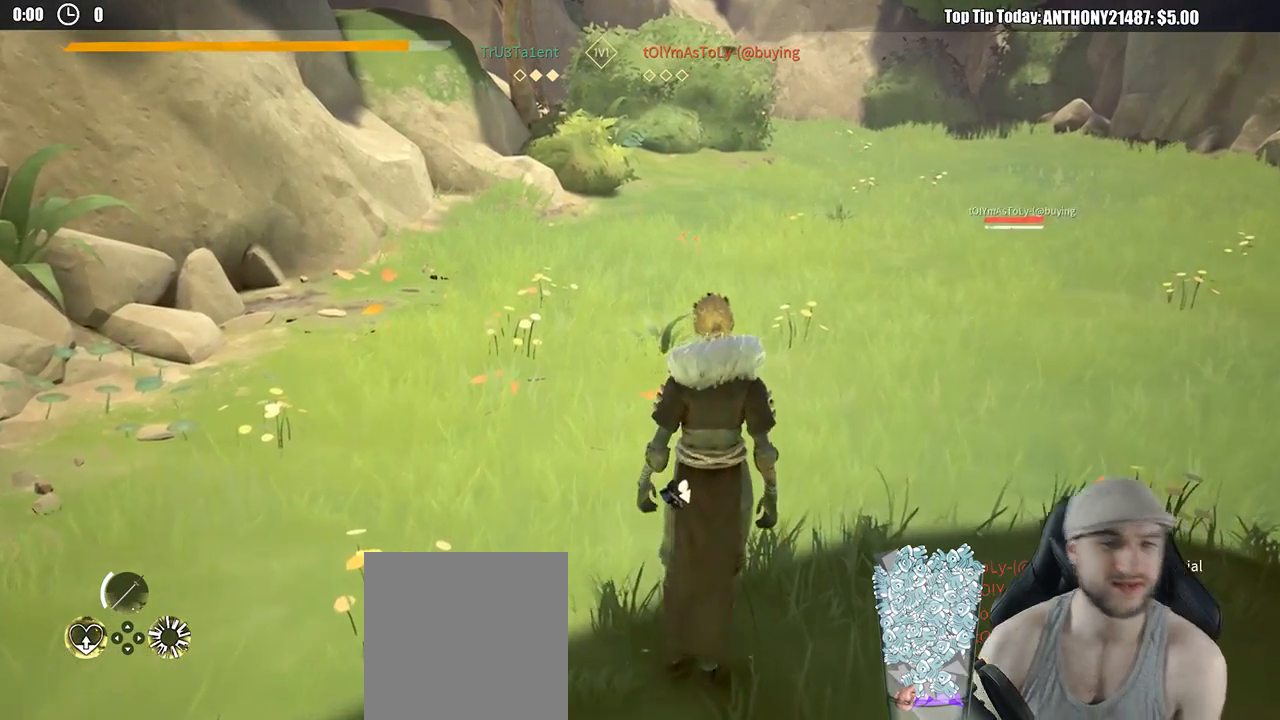
{"buttons": [], "left_stick": "center", "right_stick": "center", "events": []}
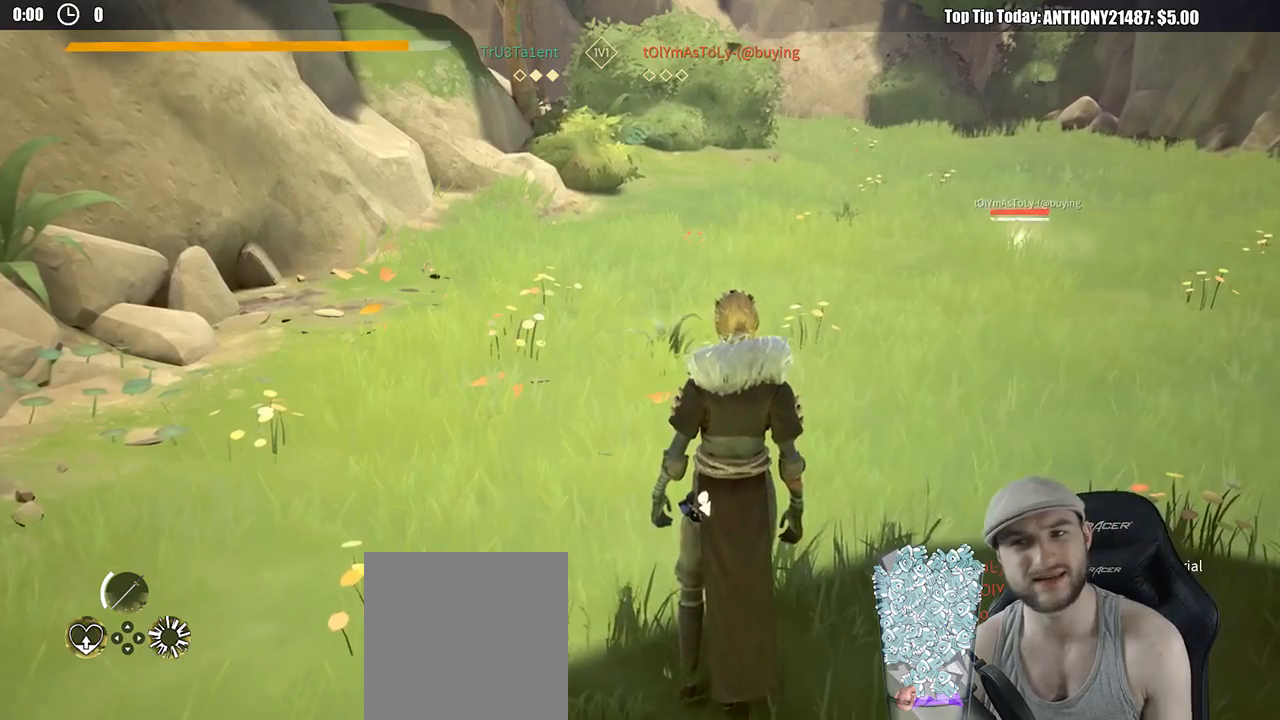
{"buttons": [], "left_stick": "center", "right_stick": "center", "events": []}
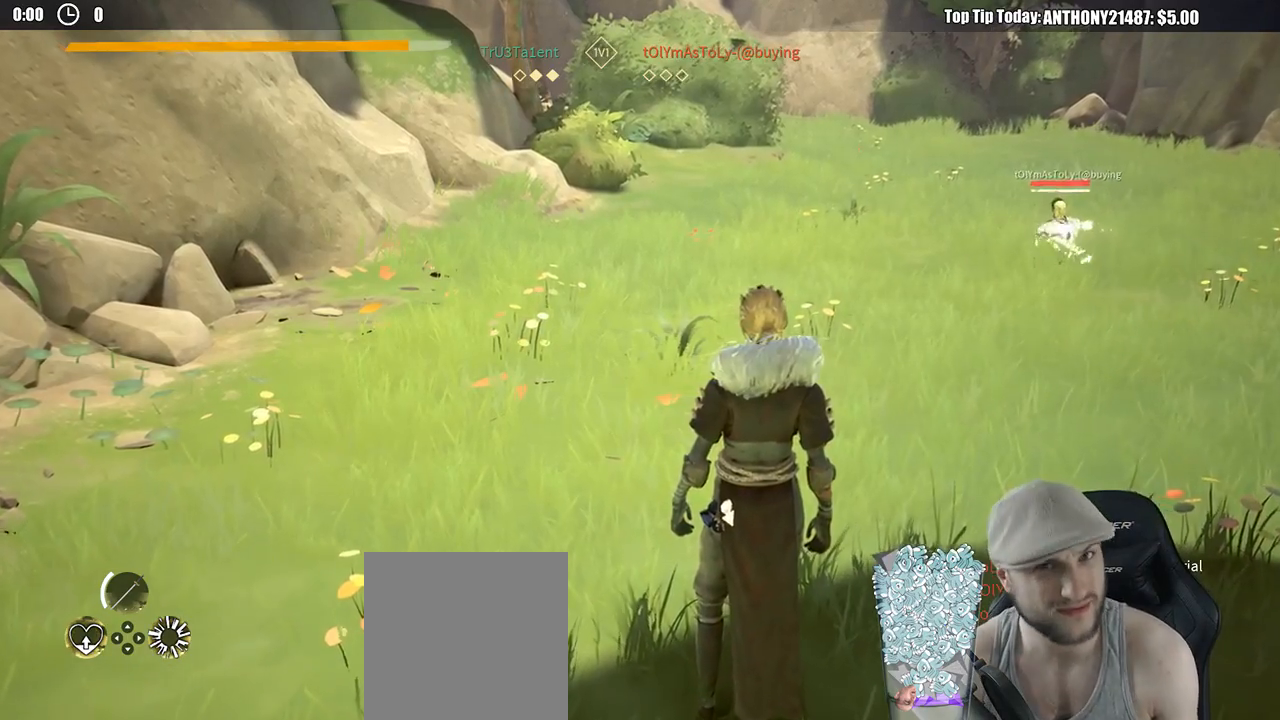
{"buttons": [], "left_stick": "center", "right_stick": "center", "events": []}
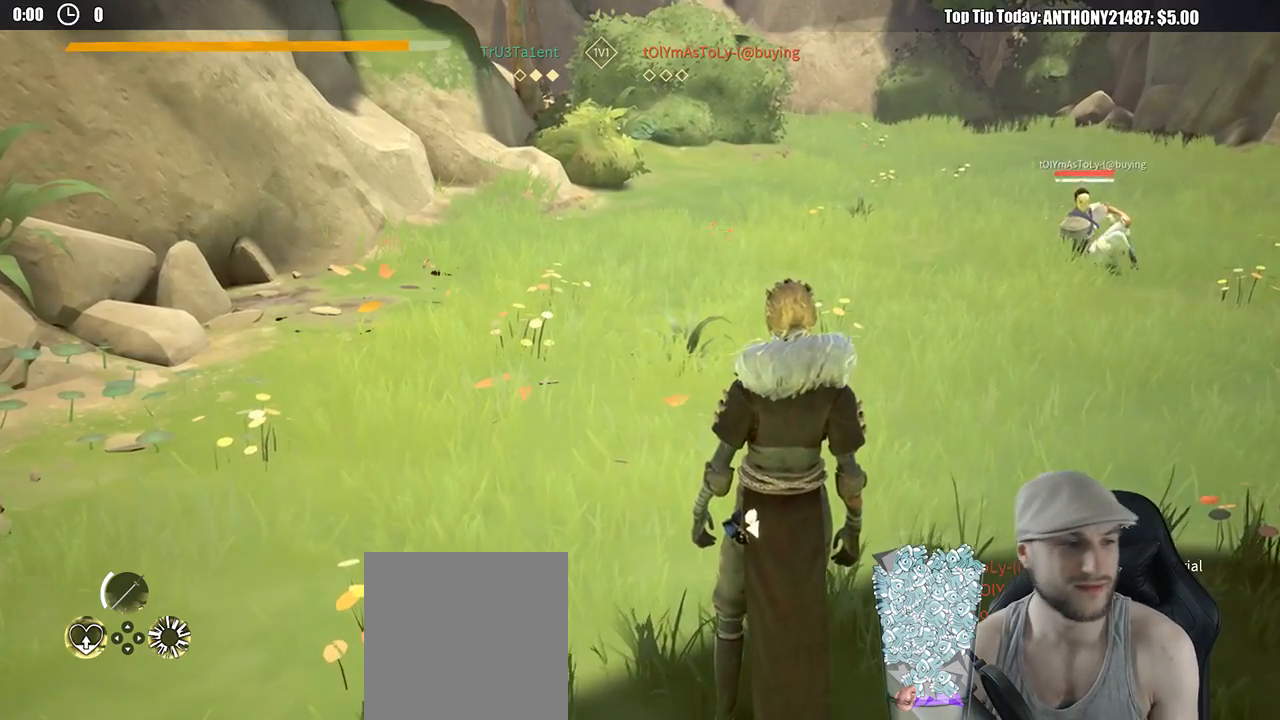
{"buttons": [], "left_stick": "center", "right_stick": "center", "events": []}
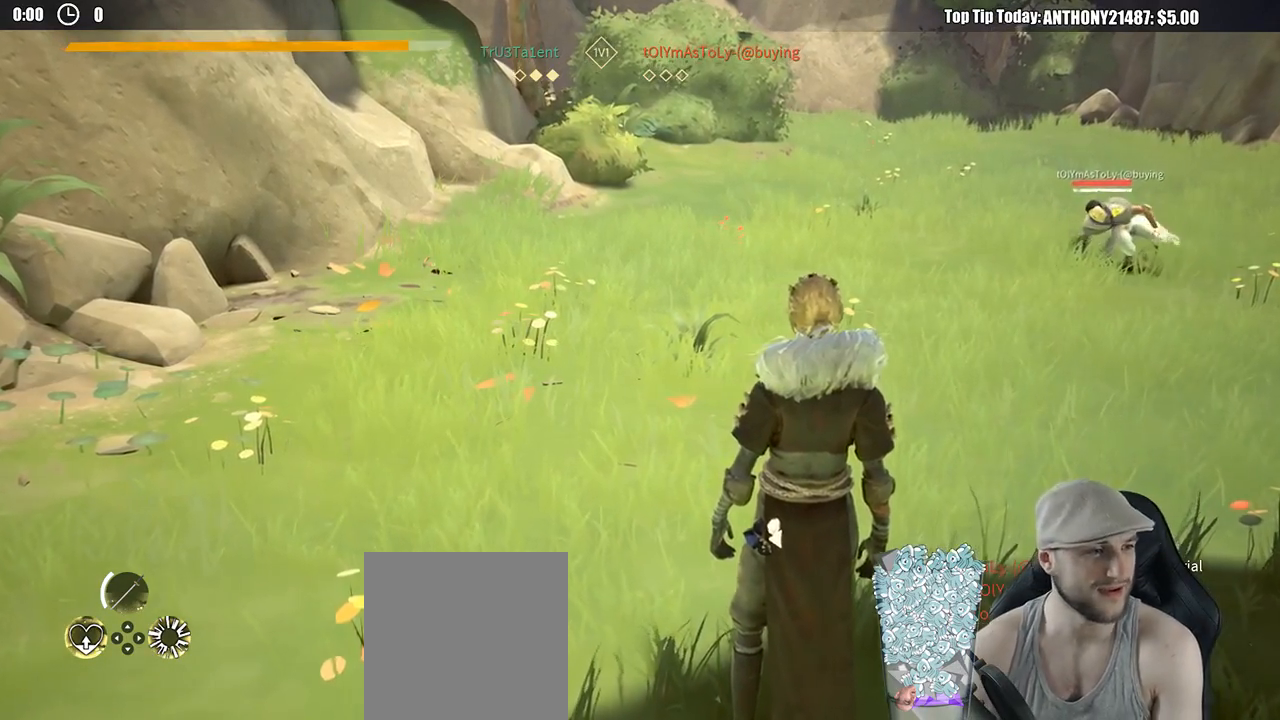
{"buttons": [], "left_stick": "up", "right_stick": "right", "events": [[33, "left_stick", "up-right"], [167, "left_stick", "up"], [383, "right_stick", "right"]]}
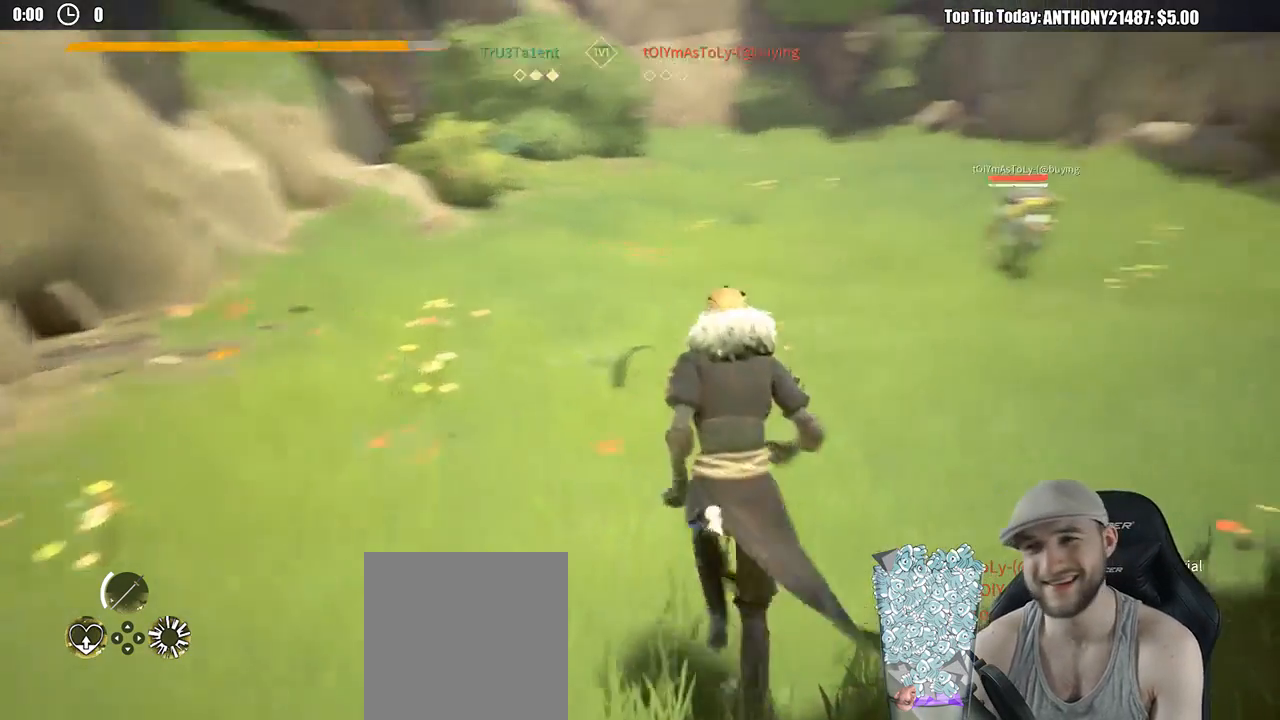
{"buttons": [], "left_stick": "up", "right_stick": "center", "events": [[83, "right_stick", "center"]]}
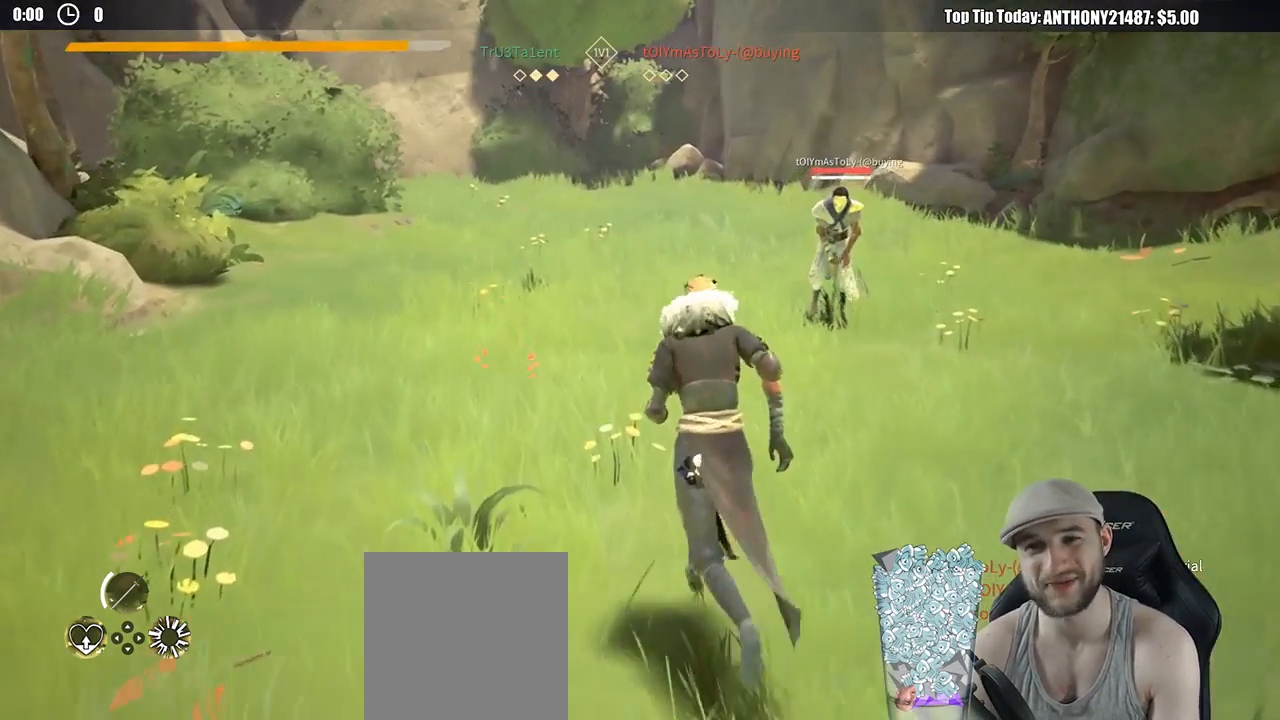
{"buttons": [], "left_stick": "up-left", "right_stick": "center", "events": [[83, "R1", "down"], [200, "R1", "up"], [200, "left_stick", "up-left"]]}
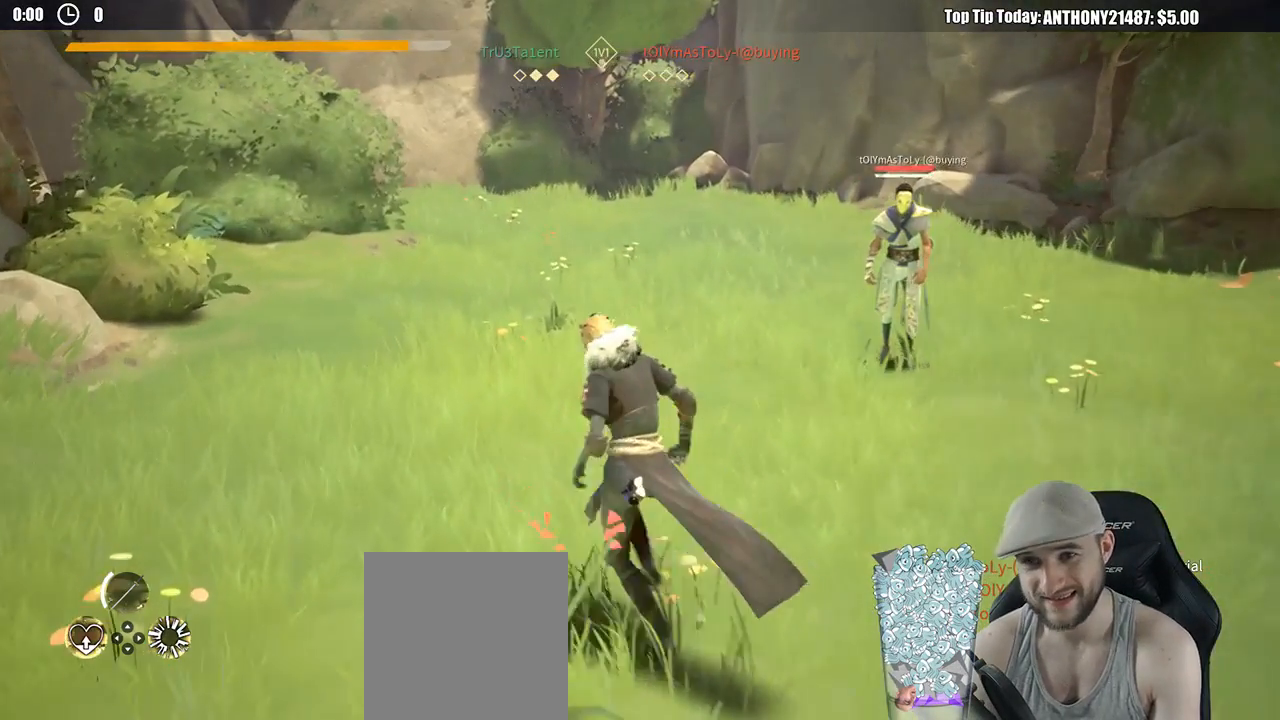
{"buttons": [], "left_stick": "down-right", "right_stick": "center", "events": [[233, "R1", "down"], [267, "left_stick", "up-right"], [333, "R1", "up"], [333, "left_stick", "right"], [433, "left_stick", "down-right"]]}
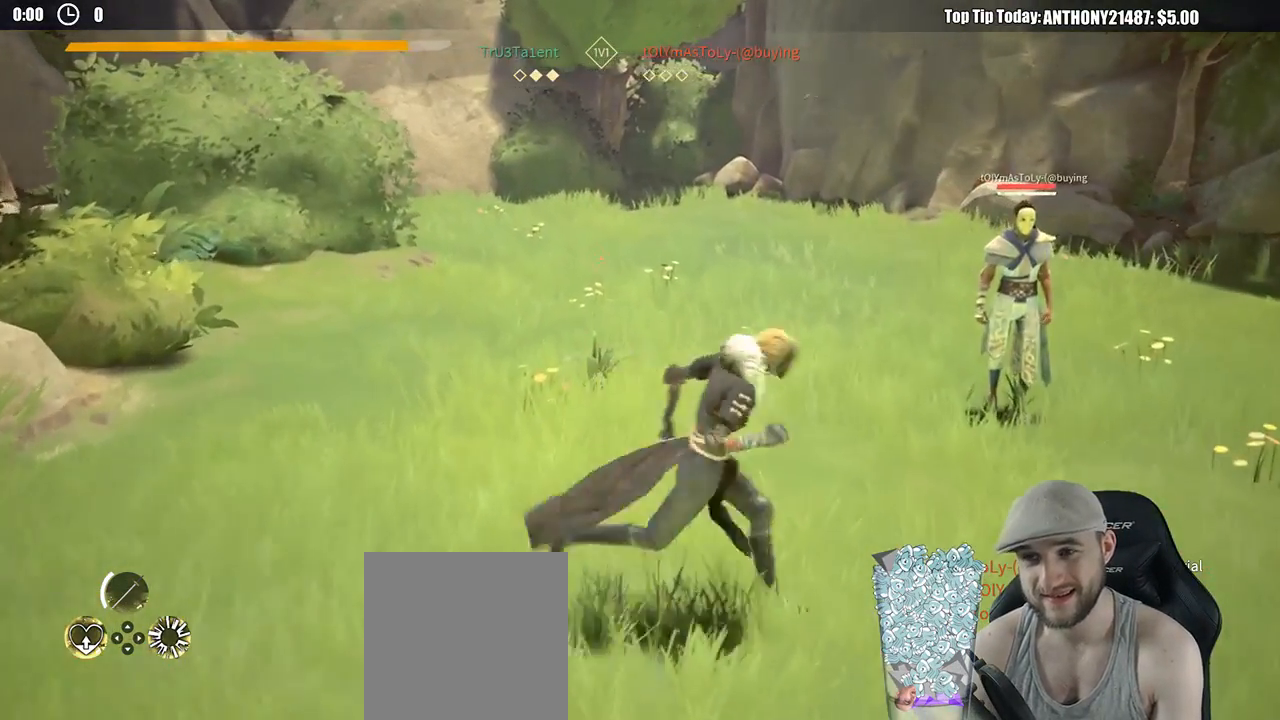
{"buttons": [], "left_stick": "down-left", "right_stick": "center", "events": [[433, "left_stick", "down-left"]]}
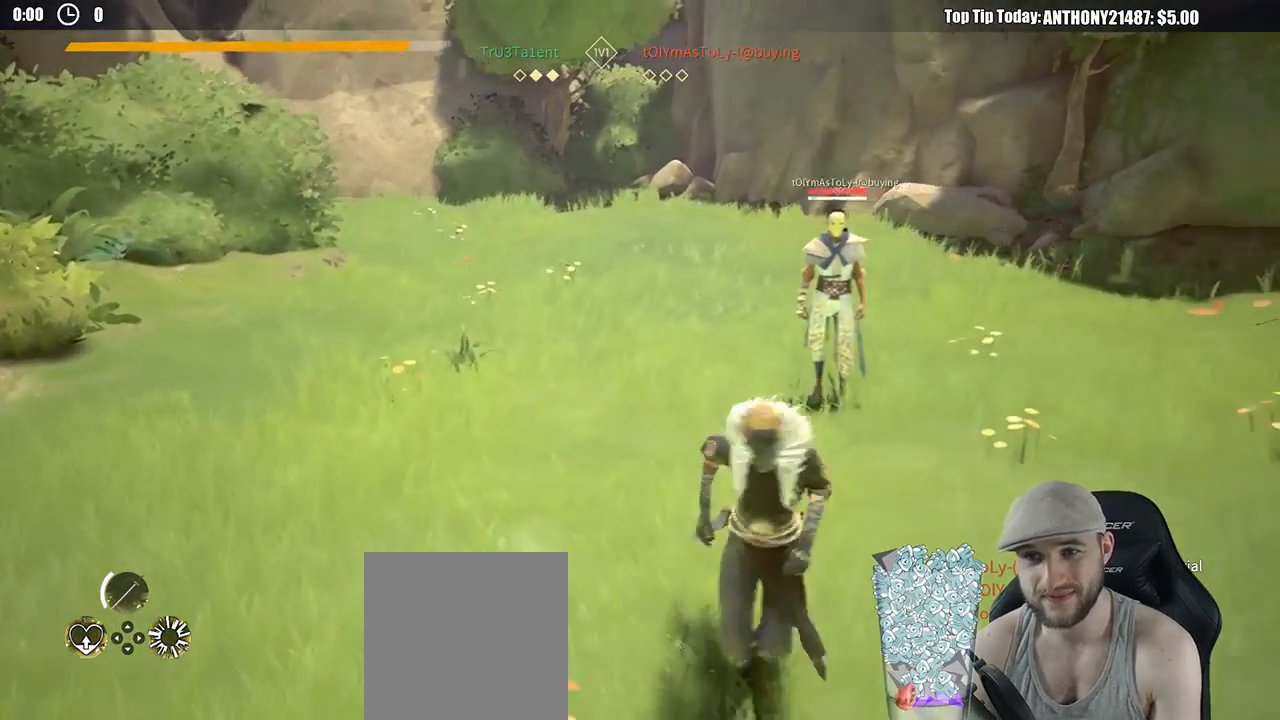
{"buttons": [], "left_stick": "up-left", "right_stick": "center", "events": [[17, "R1", "down"], [67, "left_stick", "up-left"], [133, "R1", "up"], [300, "left_stick", "up"], [433, "left_stick", "up-left"]]}
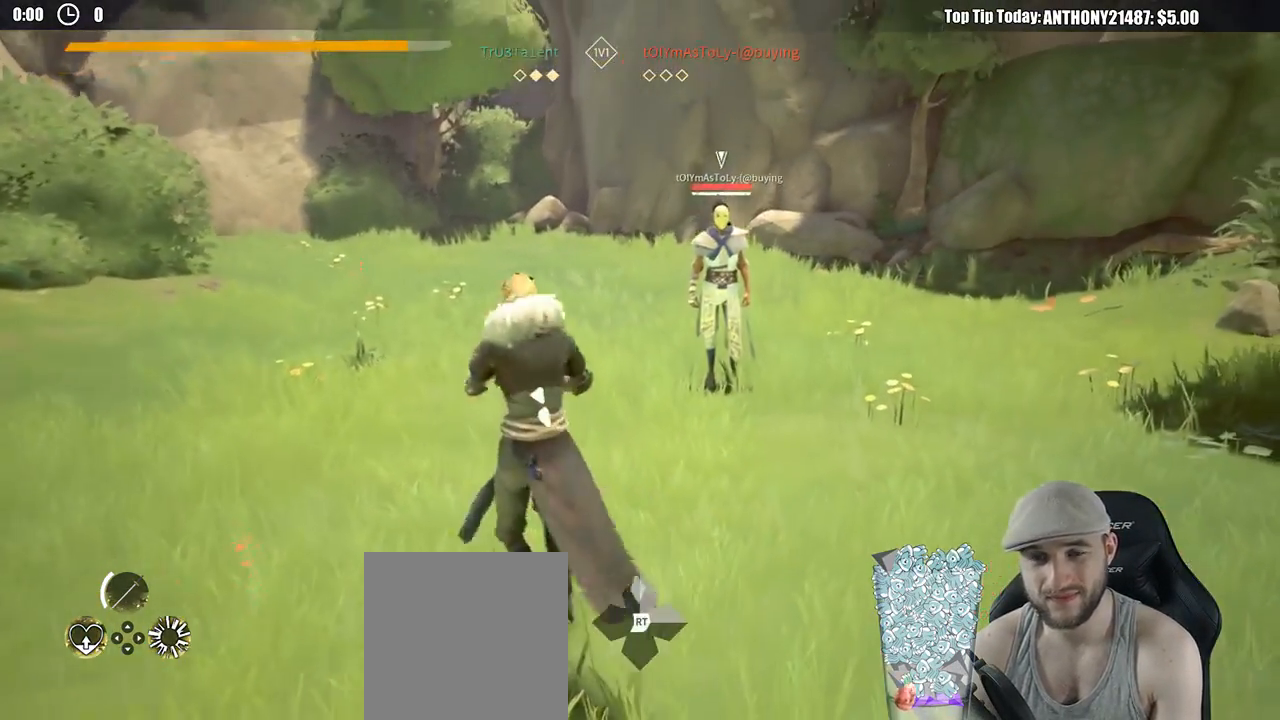
{"buttons": ["R2"], "left_stick": "up-left", "right_stick": "center"}
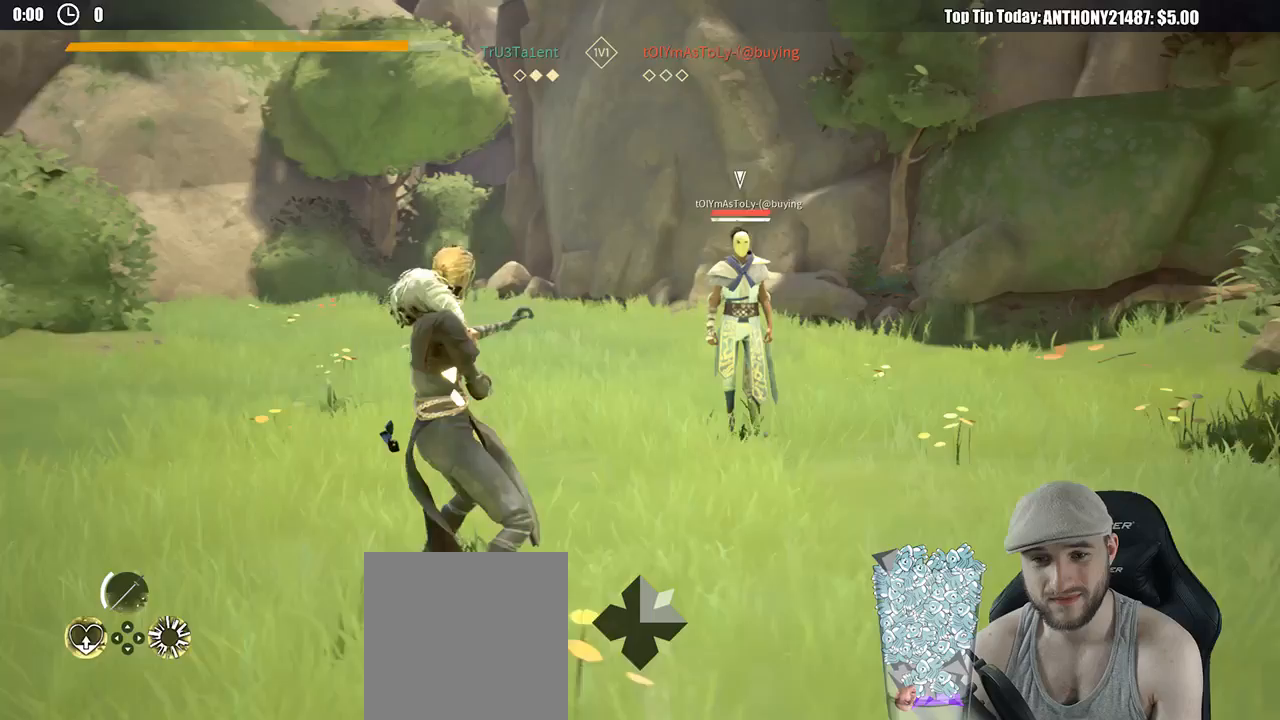
{"buttons": [], "left_stick": "up-left", "right_stick": "center", "events": [[83, "right_stick", "down-left"], [233, "R2", "up"], [233, "right_stick", "center"]]}
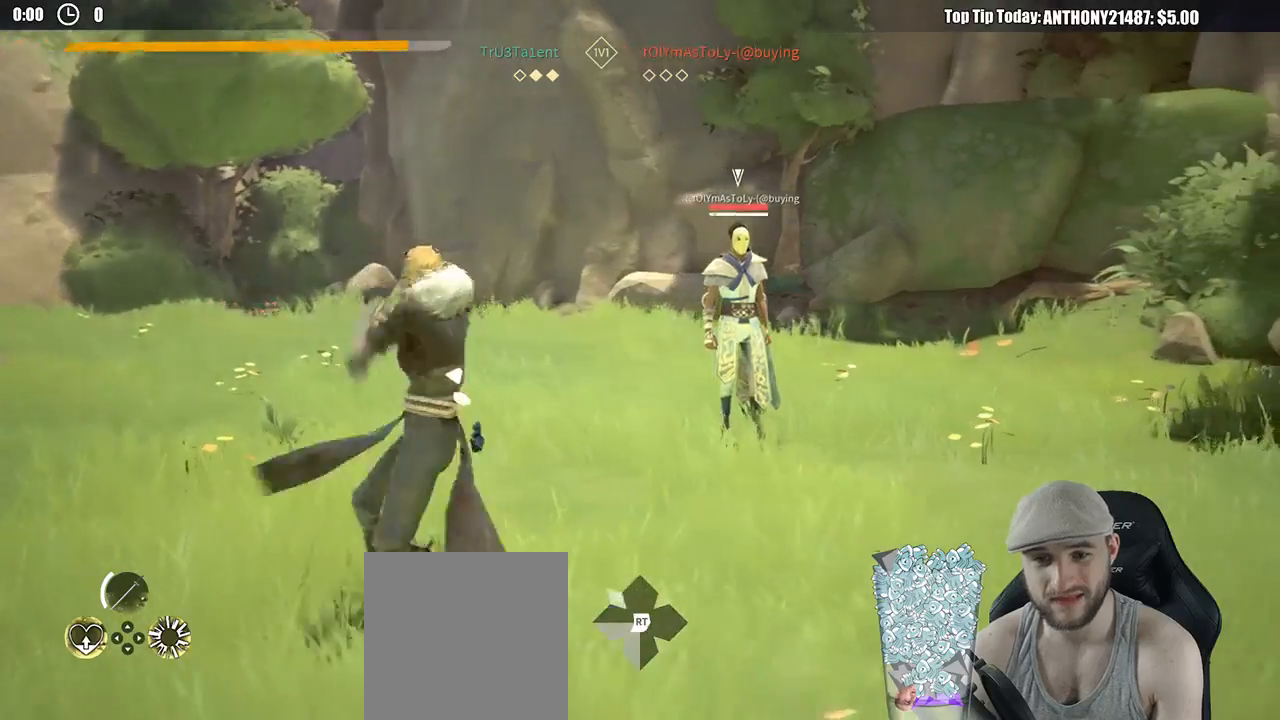
{"buttons": [], "left_stick": "right", "right_stick": "center", "events": [[100, "left_stick", "down-left"], [350, "left_stick", "down-right"], [450, "left_stick", "right"]]}
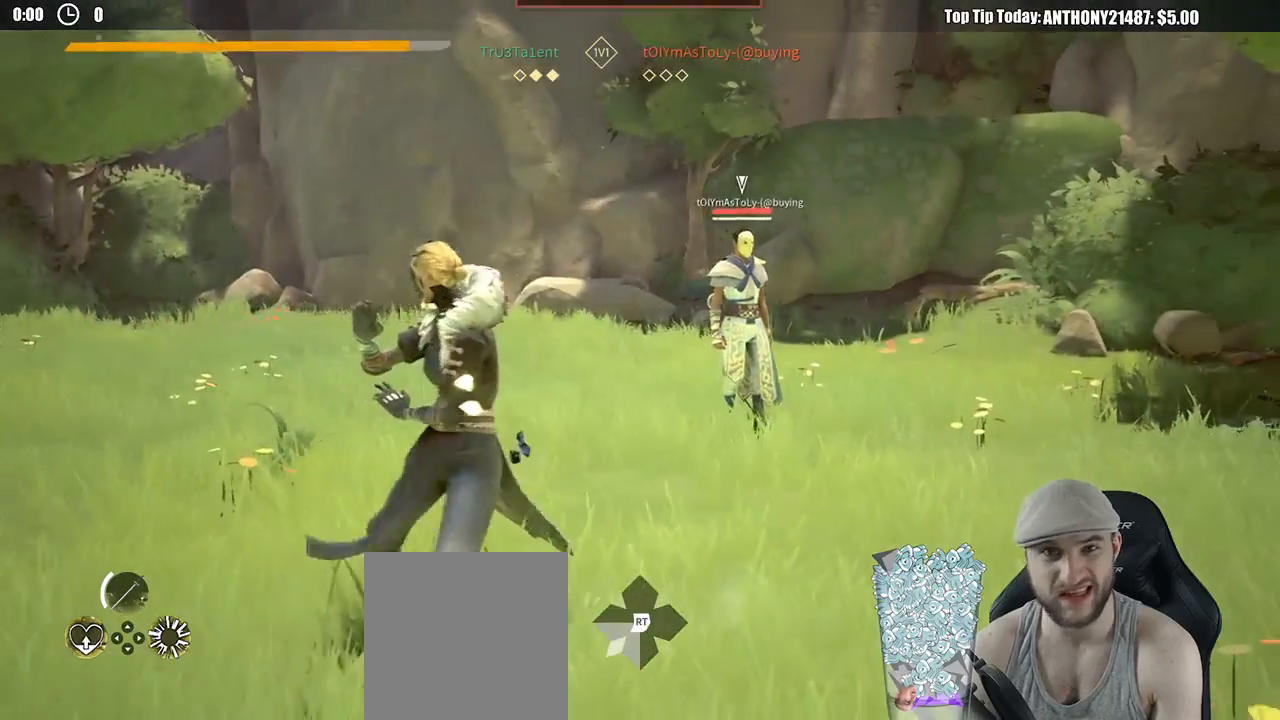
{"buttons": [], "left_stick": "right", "right_stick": "center", "events": []}
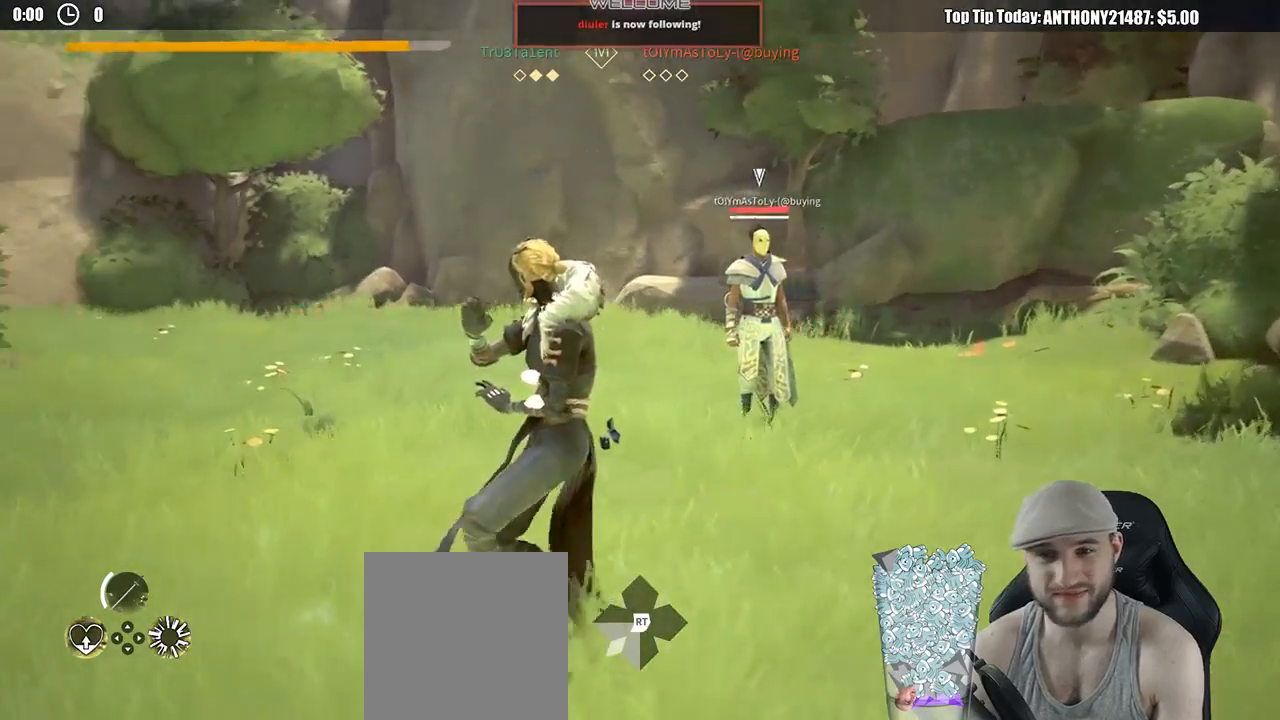
{"buttons": [], "left_stick": "right", "right_stick": "center", "events": []}